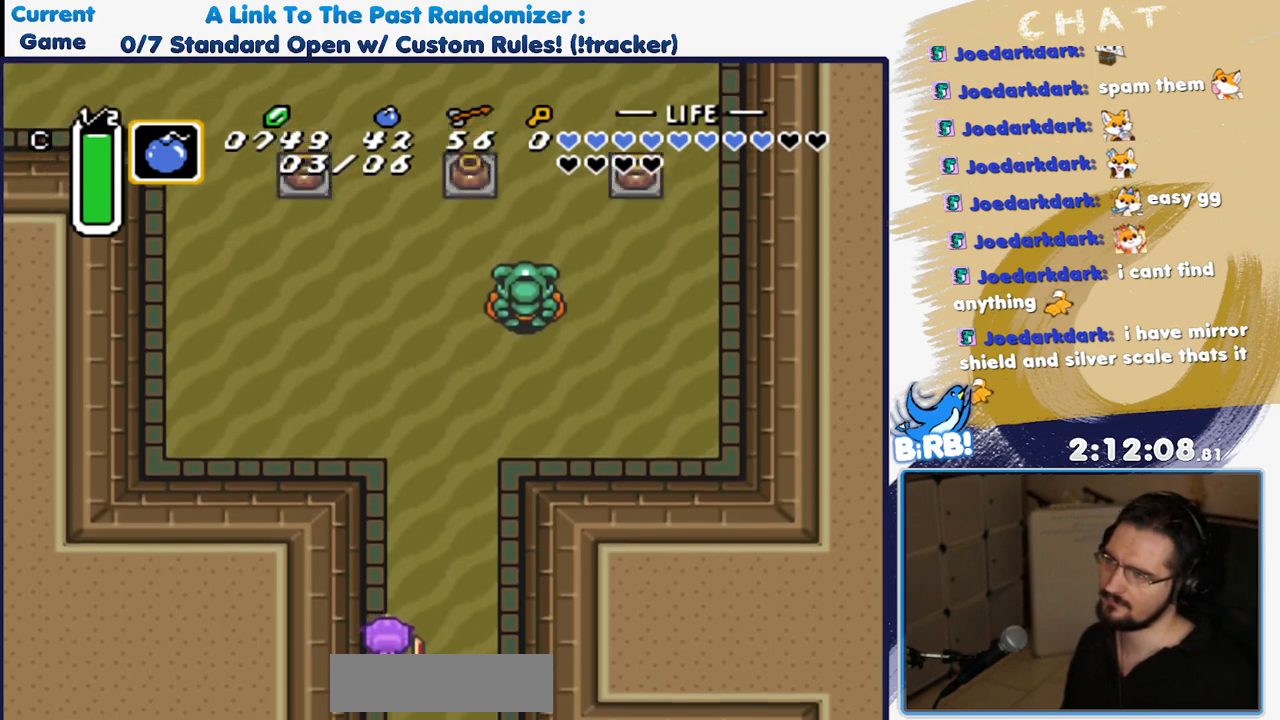
Gameplay with a controller (Nintendo layout); each line is a JSON object with the inputs held at the frame after it (dt_ms = milliseconds from this image to that frame). "events" lists button and stick changes between this image and that frame as [ms after this image, input, new state], when the widget could be followed in between. Not read: L3 R3 SELECT START.
{"dt_ms": 500, "buttons": ["DPAD_UP"], "events": [[67, "DPAD_UP", "down"]]}
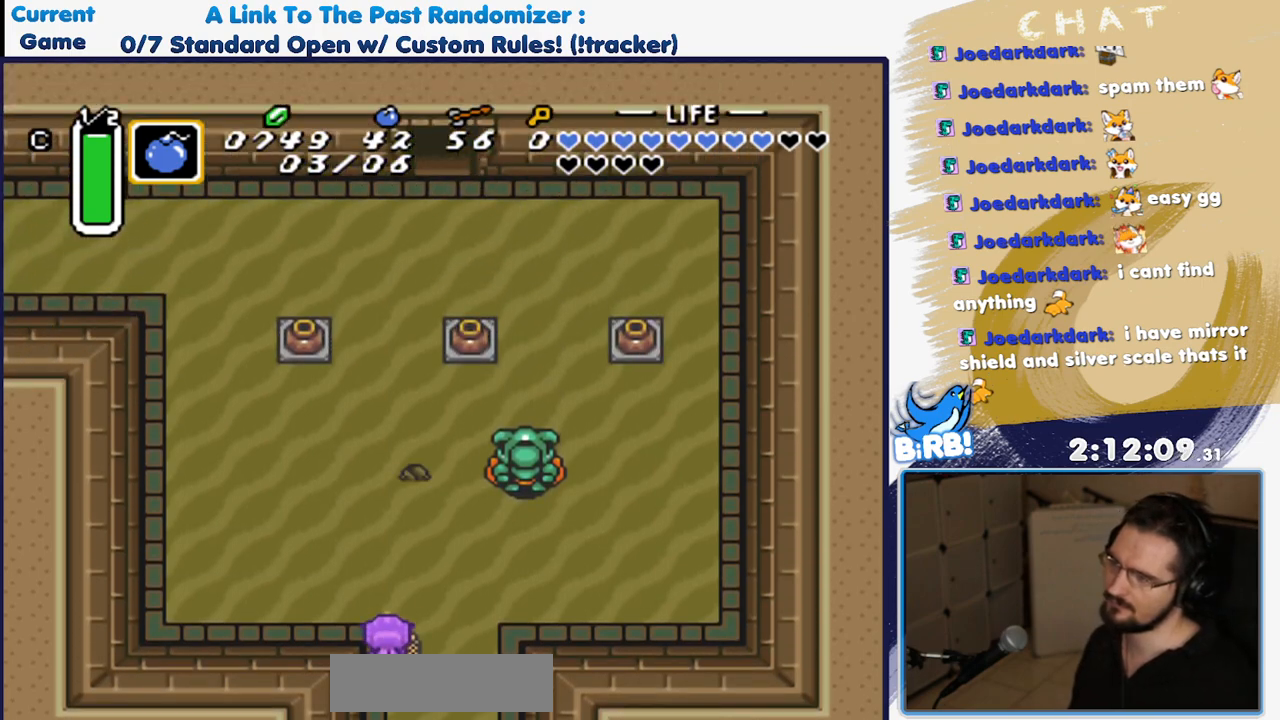
{"dt_ms": 500, "buttons": ["DPAD_UP", "DPAD_LEFT"], "events": [[167, "DPAD_LEFT", "down"]]}
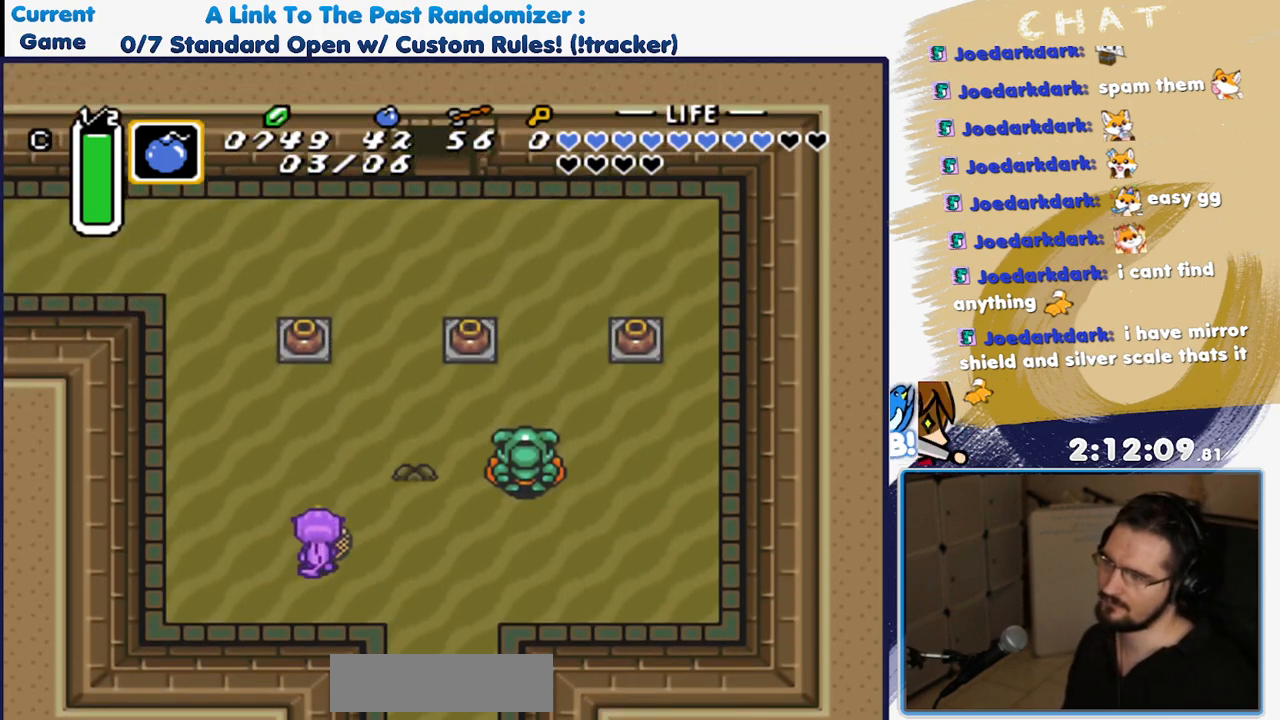
{"dt_ms": 500, "buttons": ["DPAD_UP", "DPAD_LEFT"], "events": []}
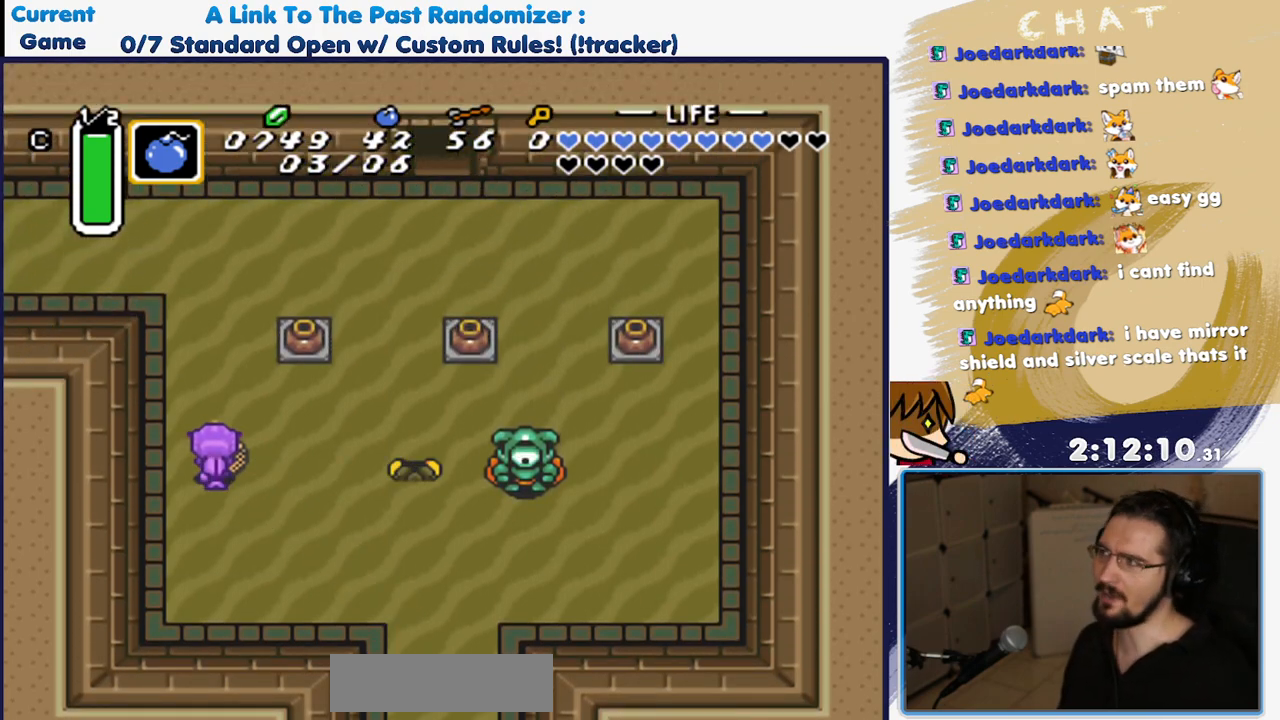
{"dt_ms": 500, "buttons": ["DPAD_UP"], "events": [[367, "DPAD_LEFT", "up"]]}
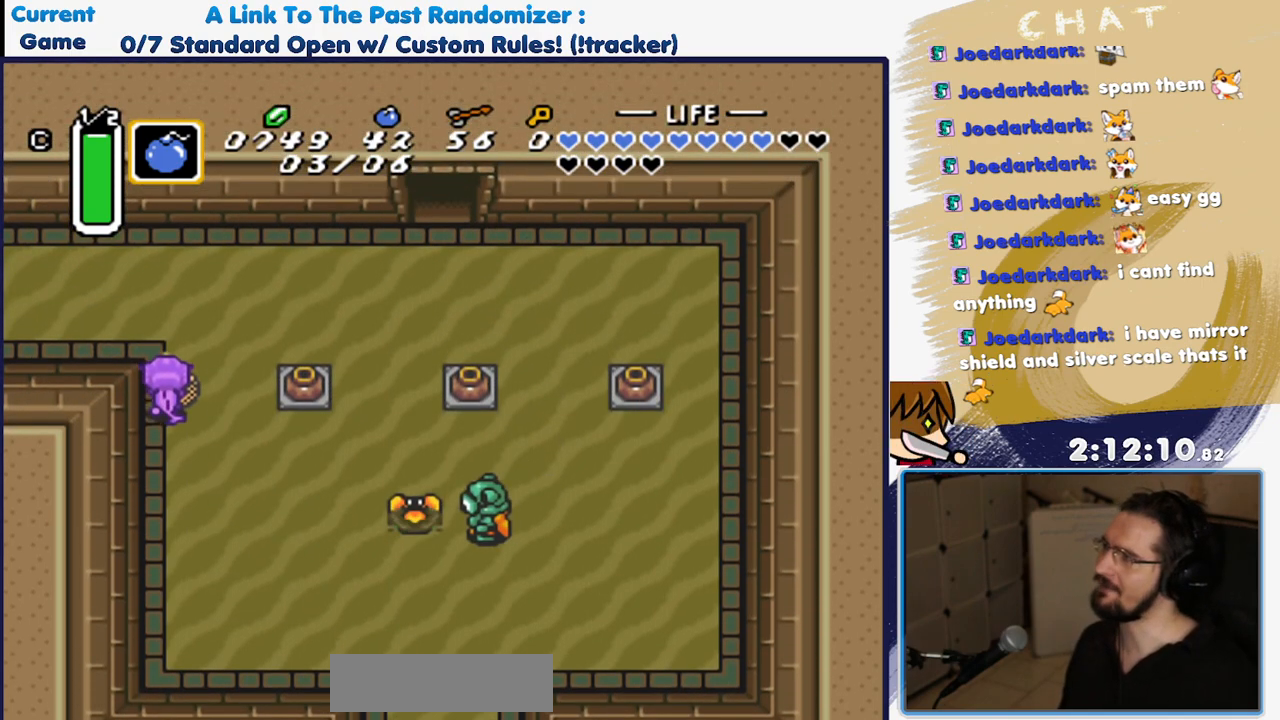
{"dt_ms": 500, "buttons": ["DPAD_LEFT"], "events": [[100, "DPAD_LEFT", "down"], [400, "DPAD_UP", "up"]]}
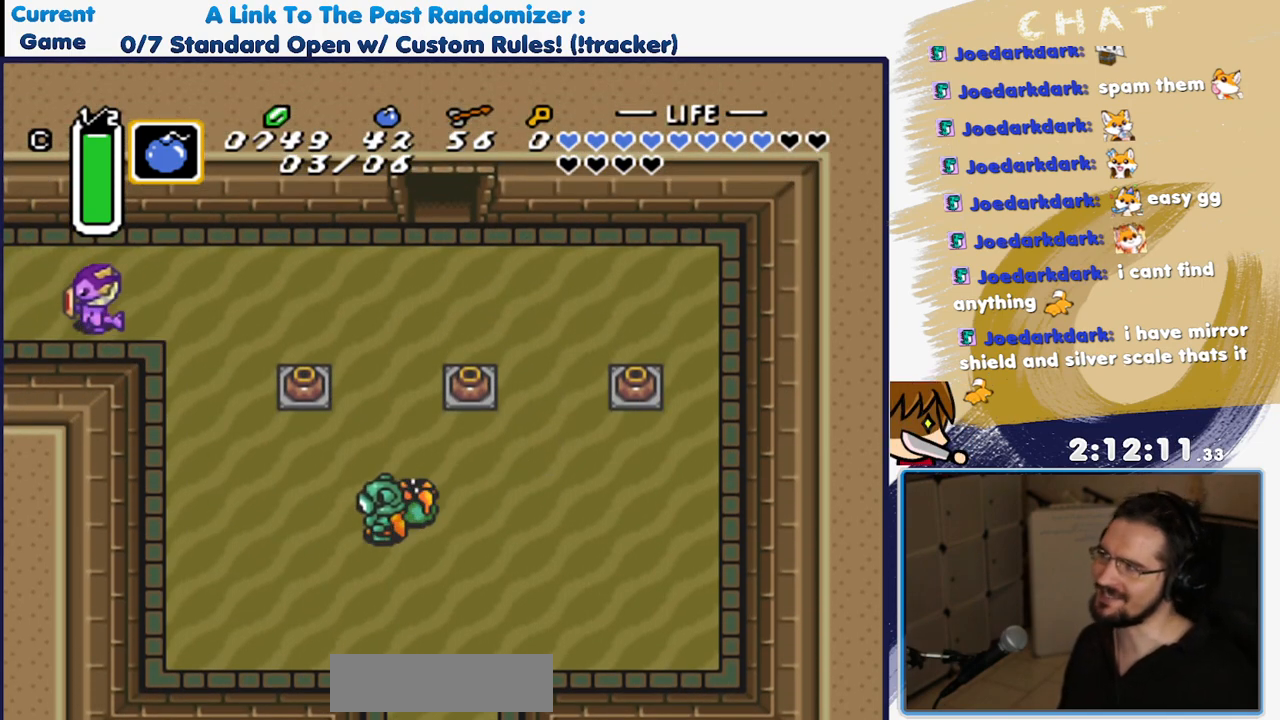
{"dt_ms": 500, "buttons": ["DPAD_LEFT"], "events": []}
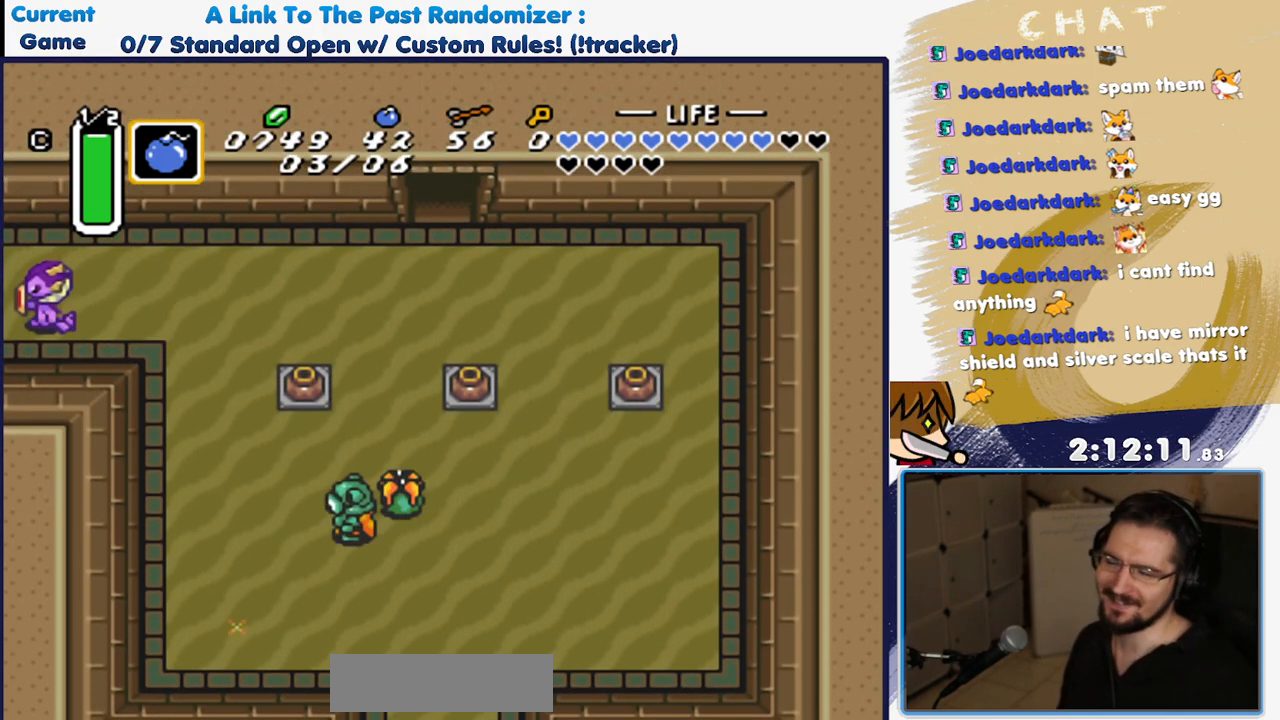
{"dt_ms": 500, "buttons": [], "events": [[350, "DPAD_LEFT", "up"]]}
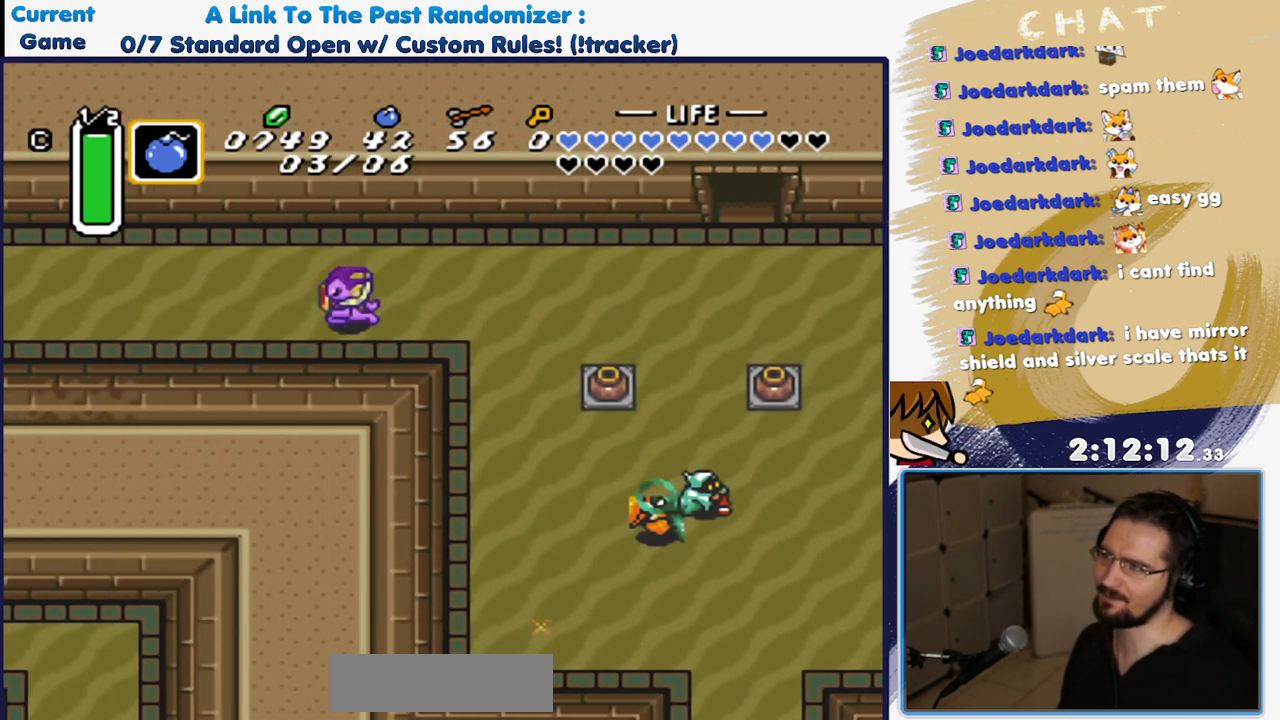
{"dt_ms": 1000, "buttons": ["DPAD_LEFT"], "events": [[333, "DPAD_LEFT", "down"]]}
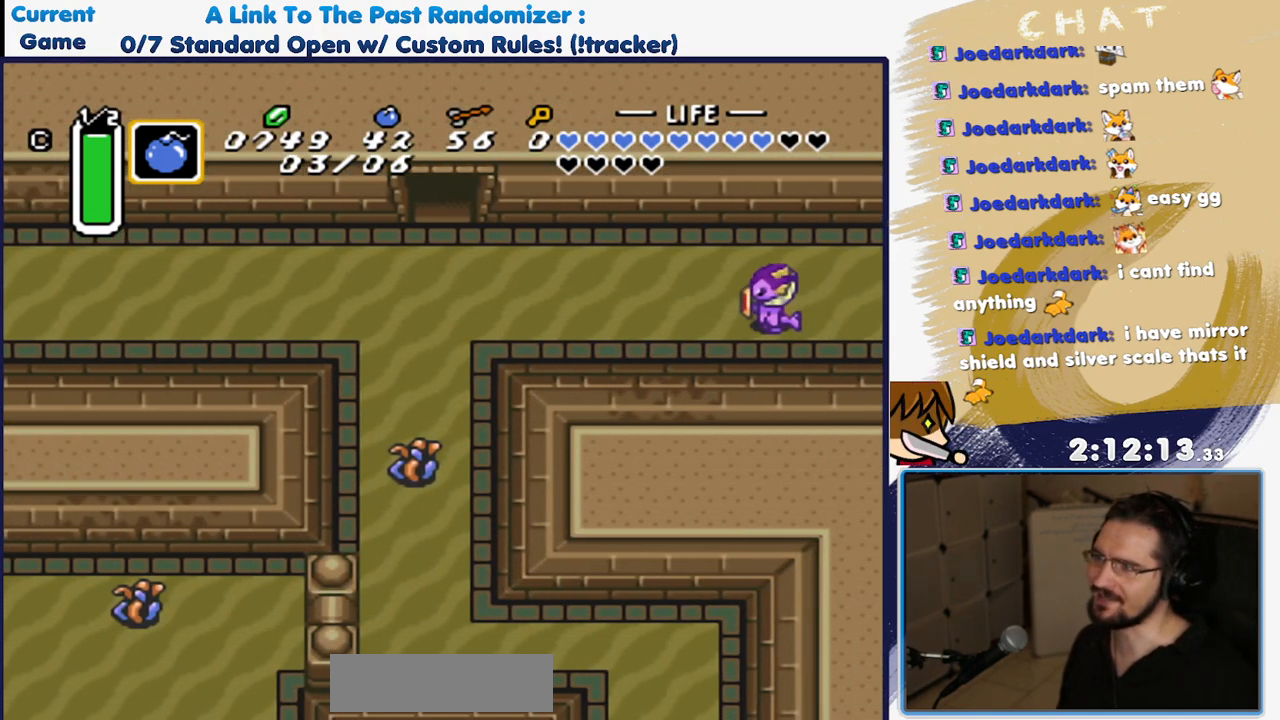
{"dt_ms": 500, "buttons": ["A"], "events": [[383, "A", "down"], [433, "DPAD_LEFT", "up"]]}
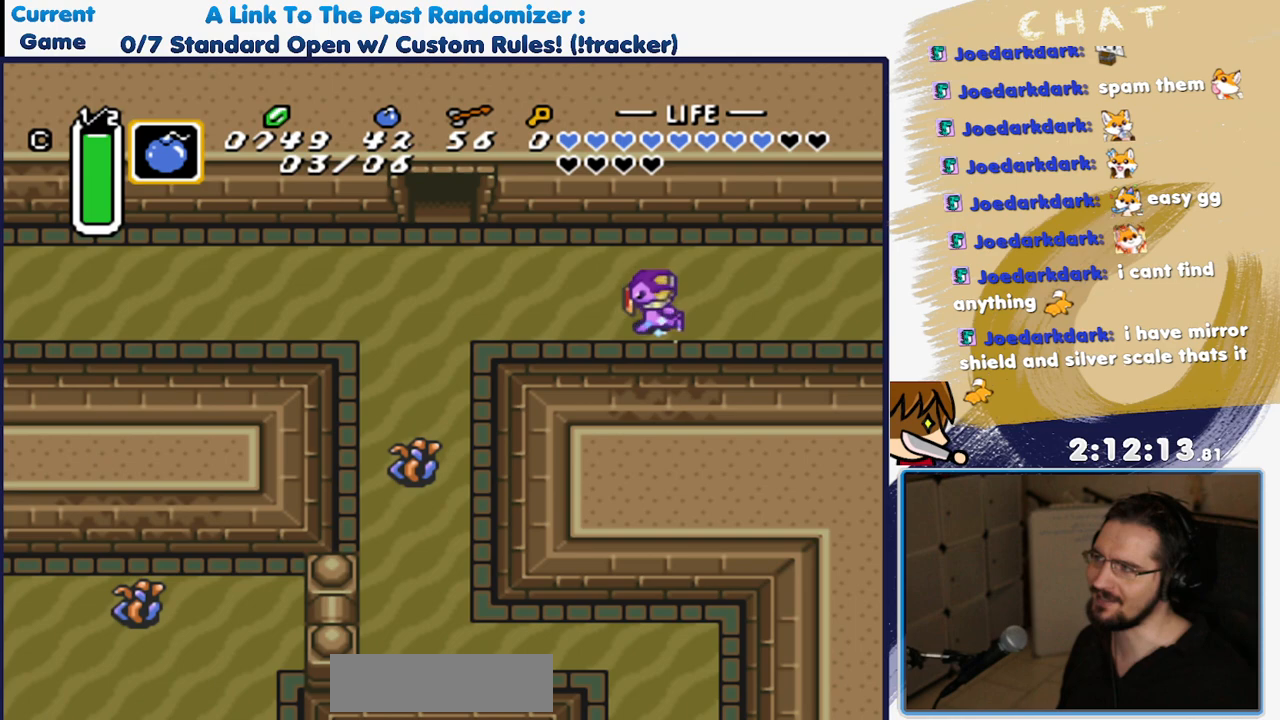
{"dt_ms": 500, "buttons": ["A"], "events": []}
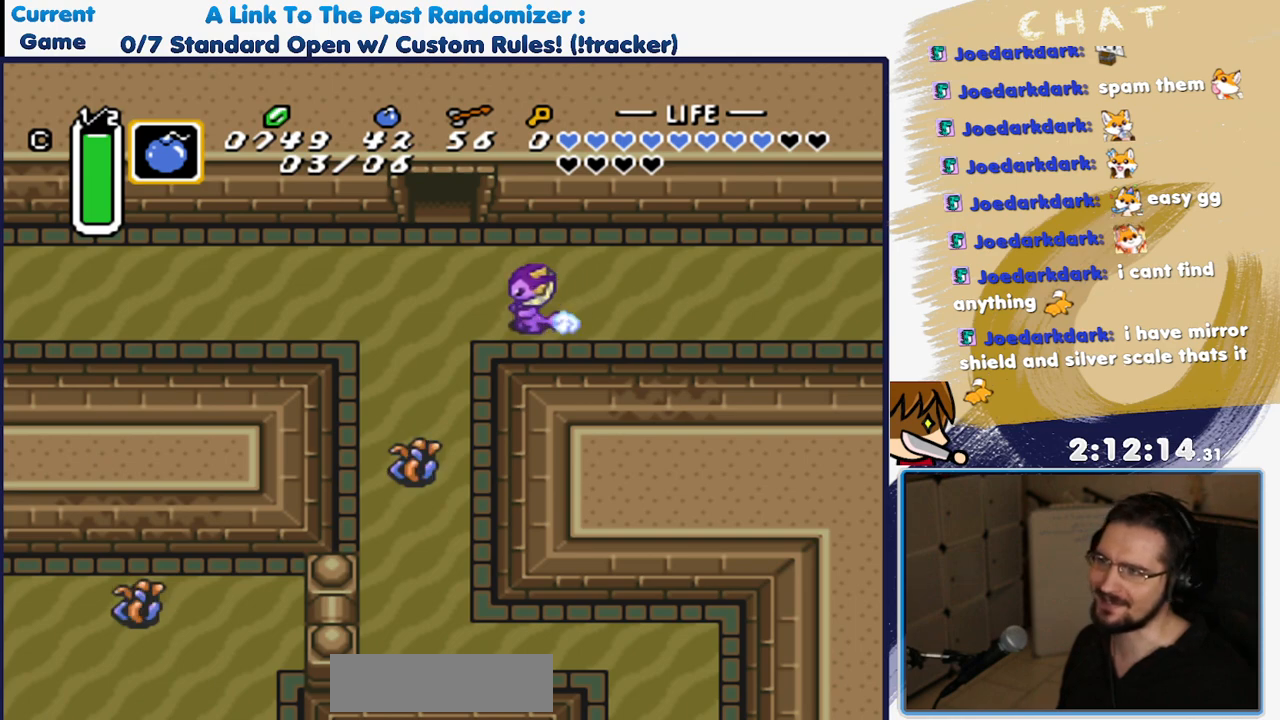
{"dt_ms": 500, "buttons": [], "events": [[217, "A", "up"]]}
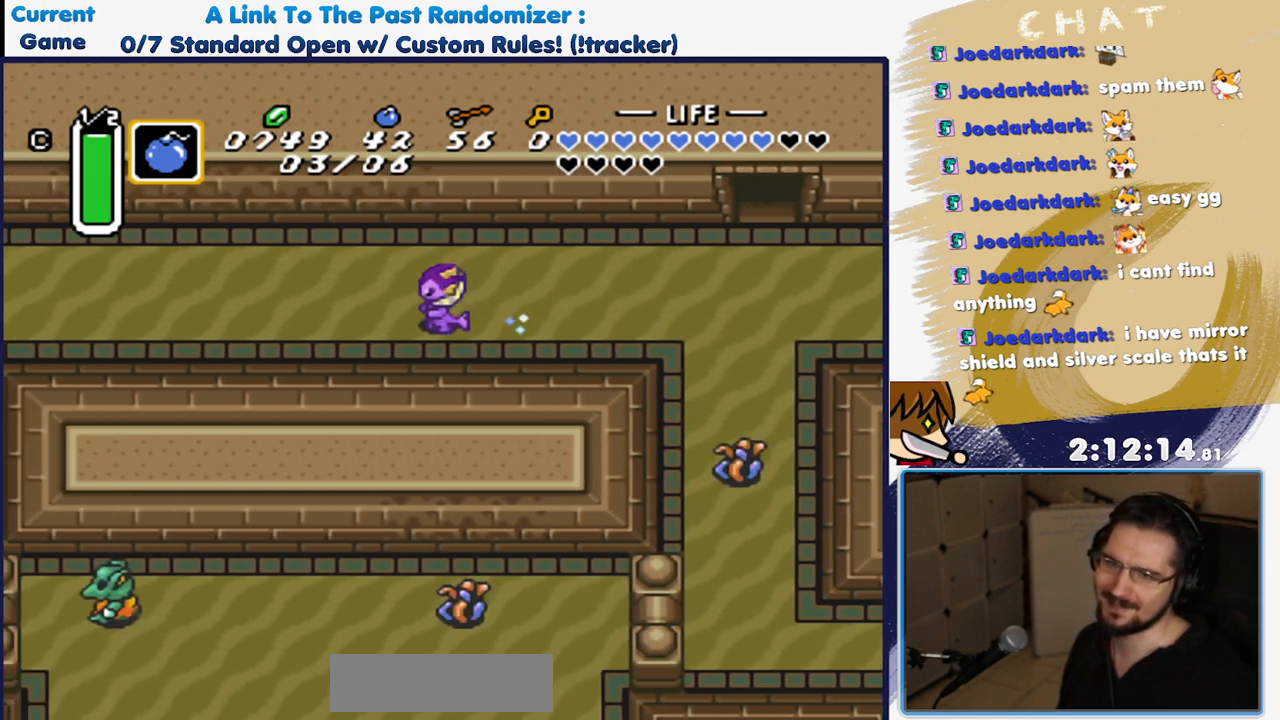
{"dt_ms": 500, "buttons": [], "events": []}
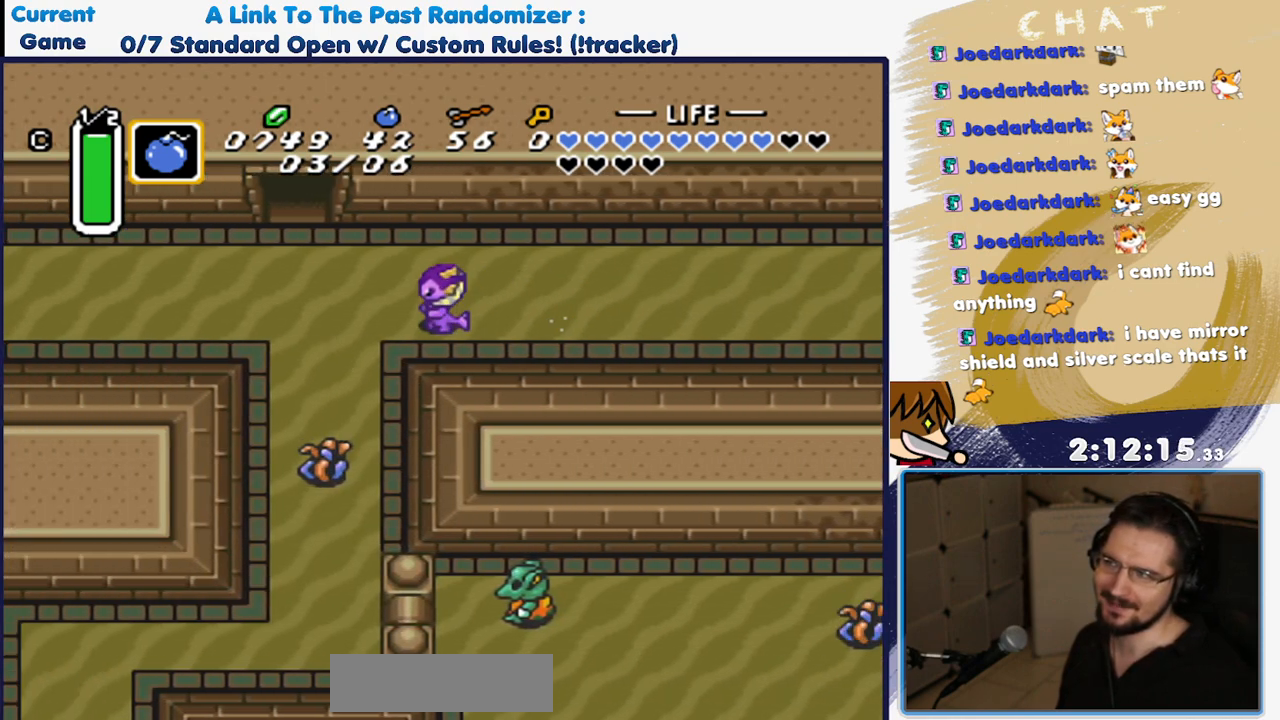
{"dt_ms": 500, "buttons": ["DPAD_RIGHT"], "events": [[400, "DPAD_RIGHT", "down"]]}
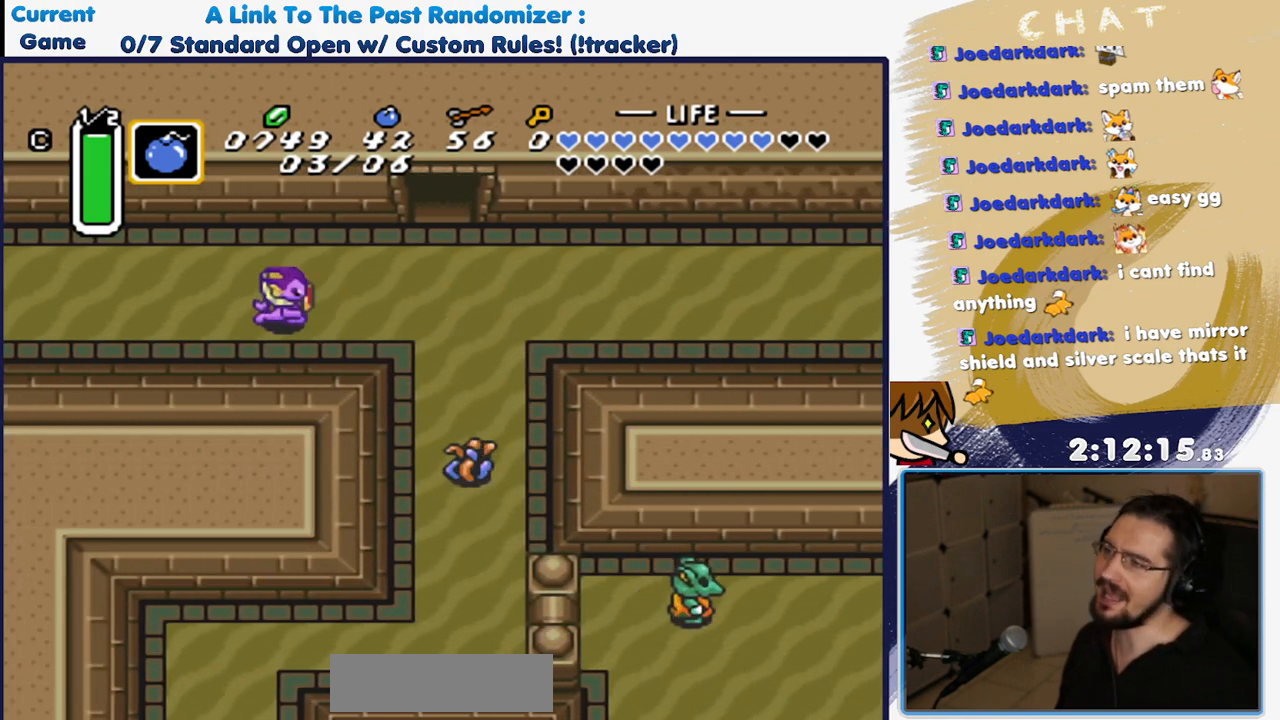
{"dt_ms": 500, "buttons": ["A"], "events": [[117, "DPAD_RIGHT", "up"], [217, "DPAD_LEFT", "down"], [367, "A", "down"], [433, "DPAD_LEFT", "up"]]}
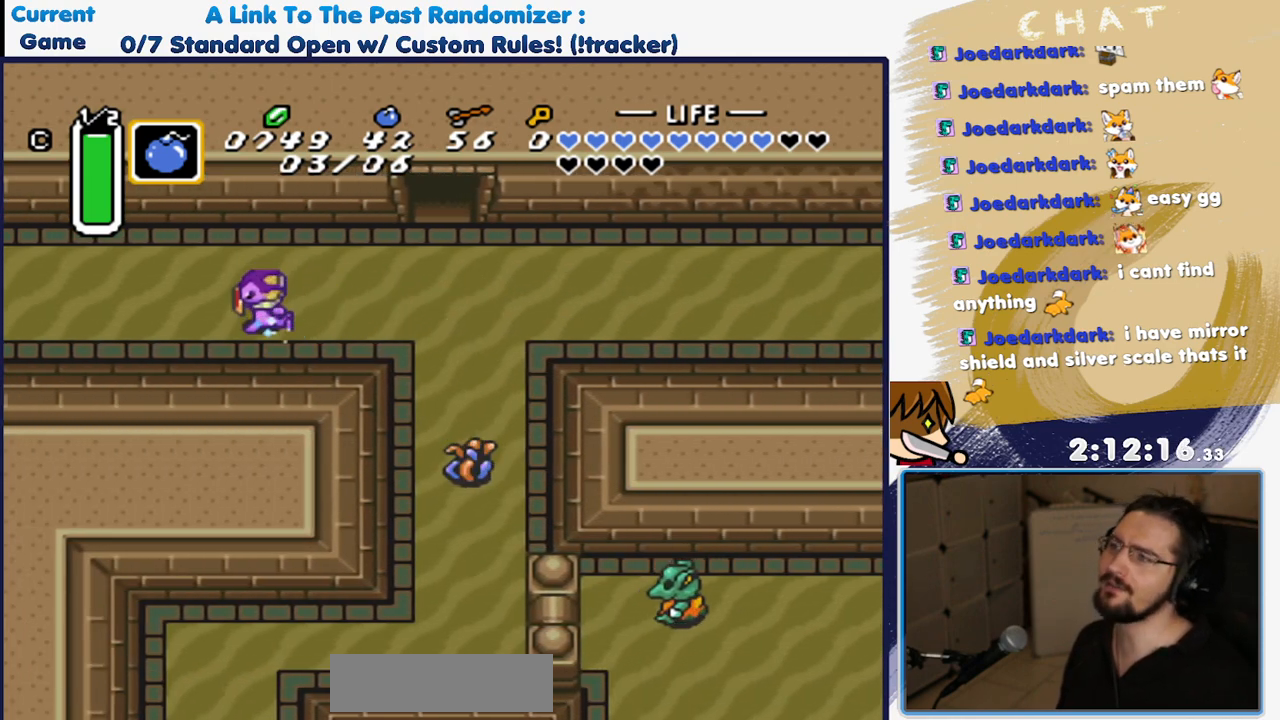
{"dt_ms": 500, "buttons": ["A"], "events": []}
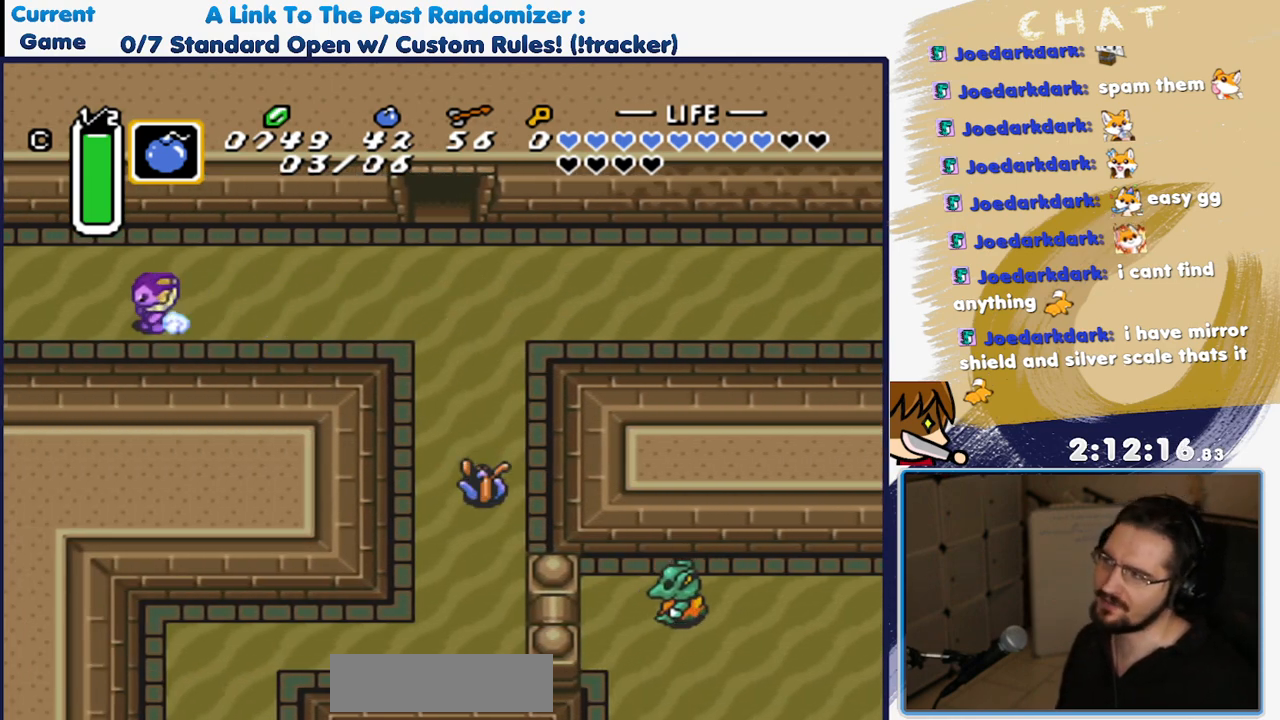
{"dt_ms": 500, "buttons": [], "events": [[183, "A", "up"]]}
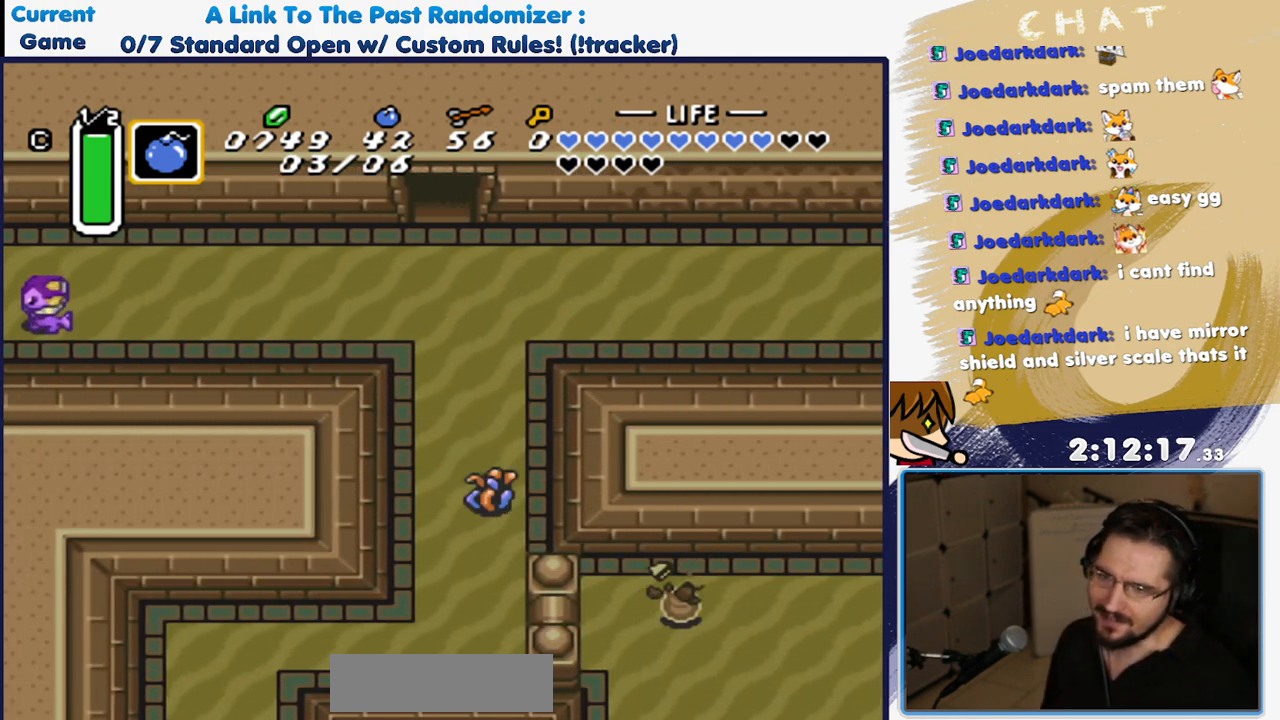
{"dt_ms": 500, "buttons": [], "events": []}
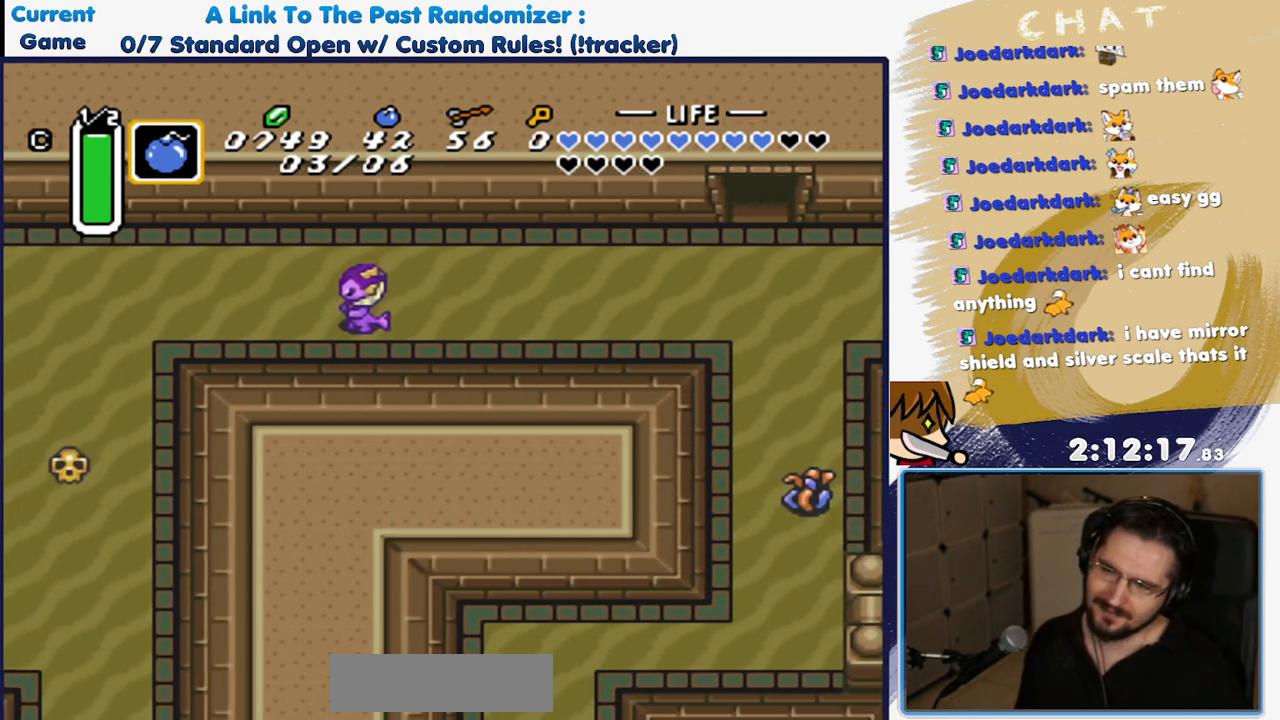
{"dt_ms": 500, "buttons": ["DPAD_LEFT"], "events": [[367, "DPAD_LEFT", "down"]]}
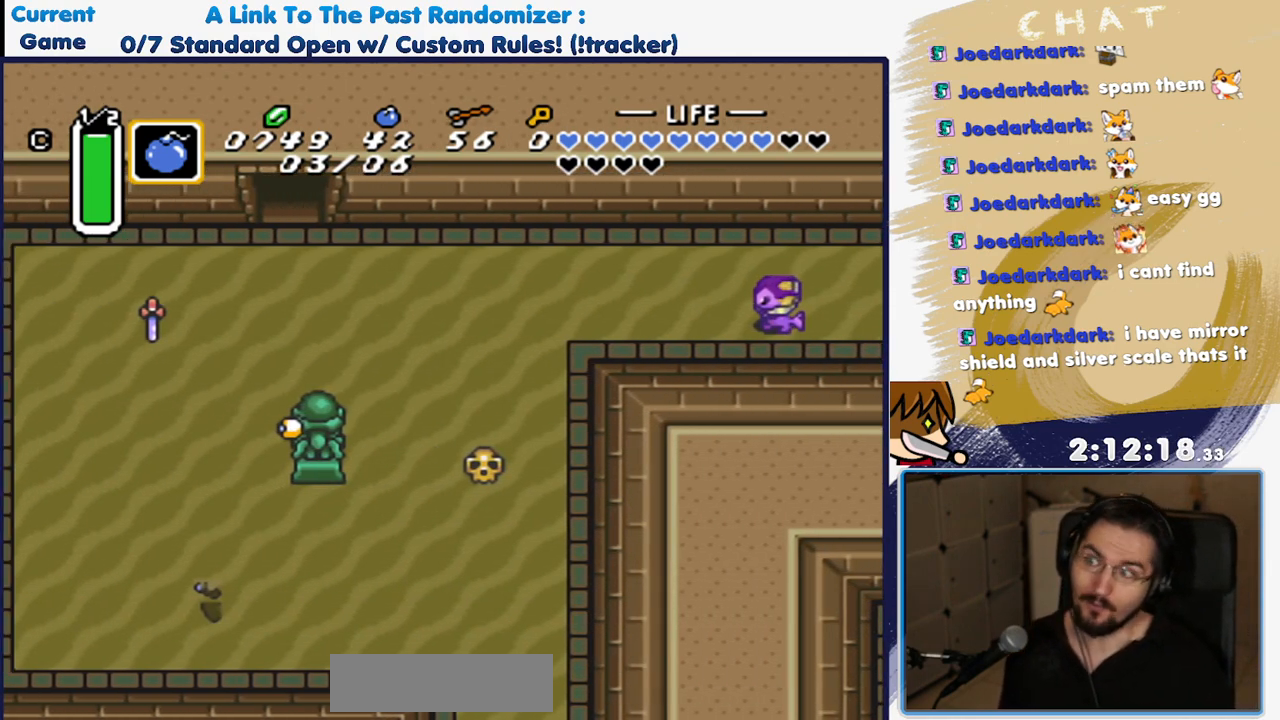
{"dt_ms": 500, "buttons": ["DPAD_LEFT"], "events": []}
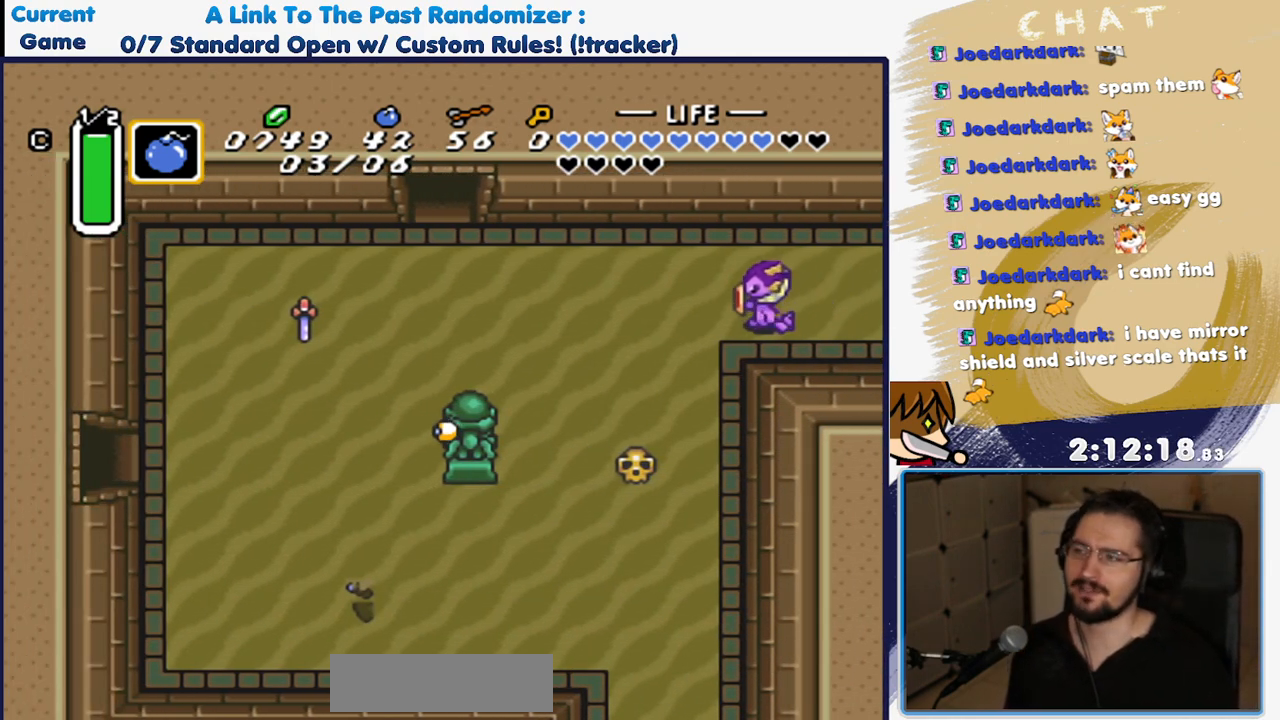
{"dt_ms": 500, "buttons": ["DPAD_UP", "DPAD_LEFT"], "events": [[250, "DPAD_UP", "down"], [317, "DPAD_UP", "up"], [450, "DPAD_UP", "down"]]}
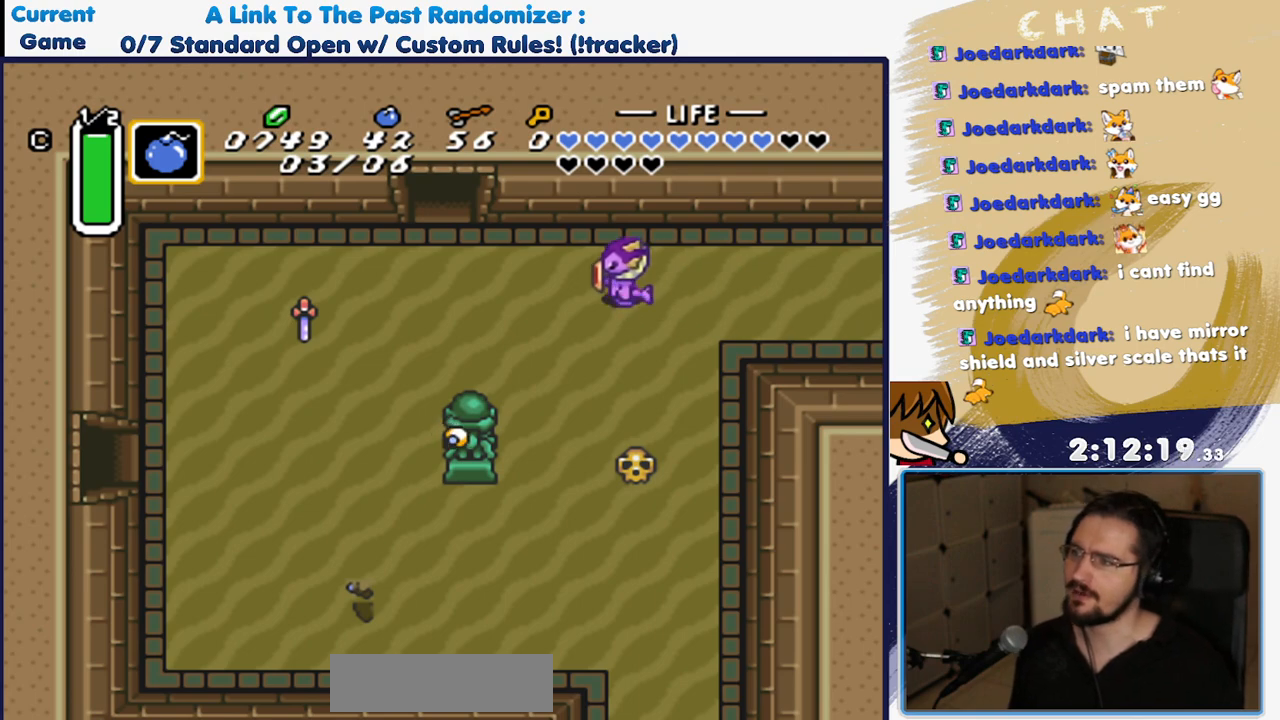
{"dt_ms": 500, "buttons": ["DPAD_LEFT"], "events": [[83, "DPAD_UP", "up"], [200, "DPAD_UP", "down"], [350, "DPAD_UP", "up"]]}
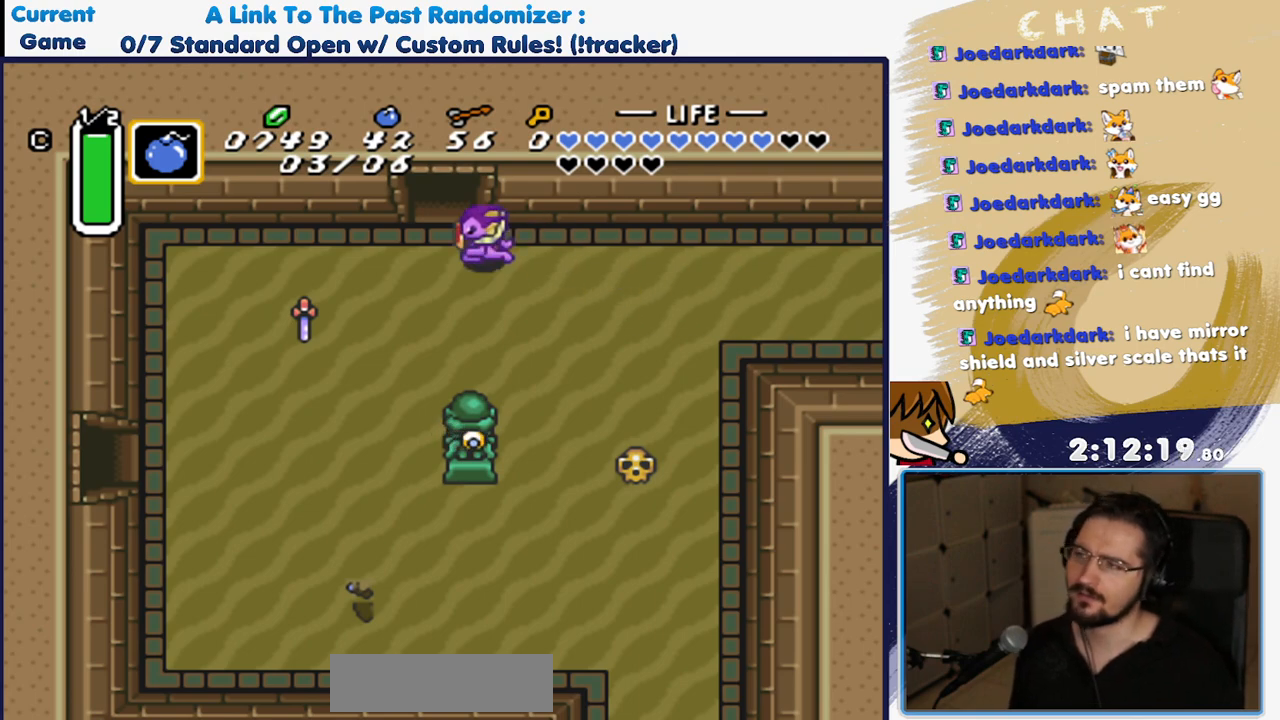
{"dt_ms": 500, "buttons": ["DPAD_UP"], "events": [[50, "DPAD_UP", "down"], [100, "DPAD_LEFT", "up"]]}
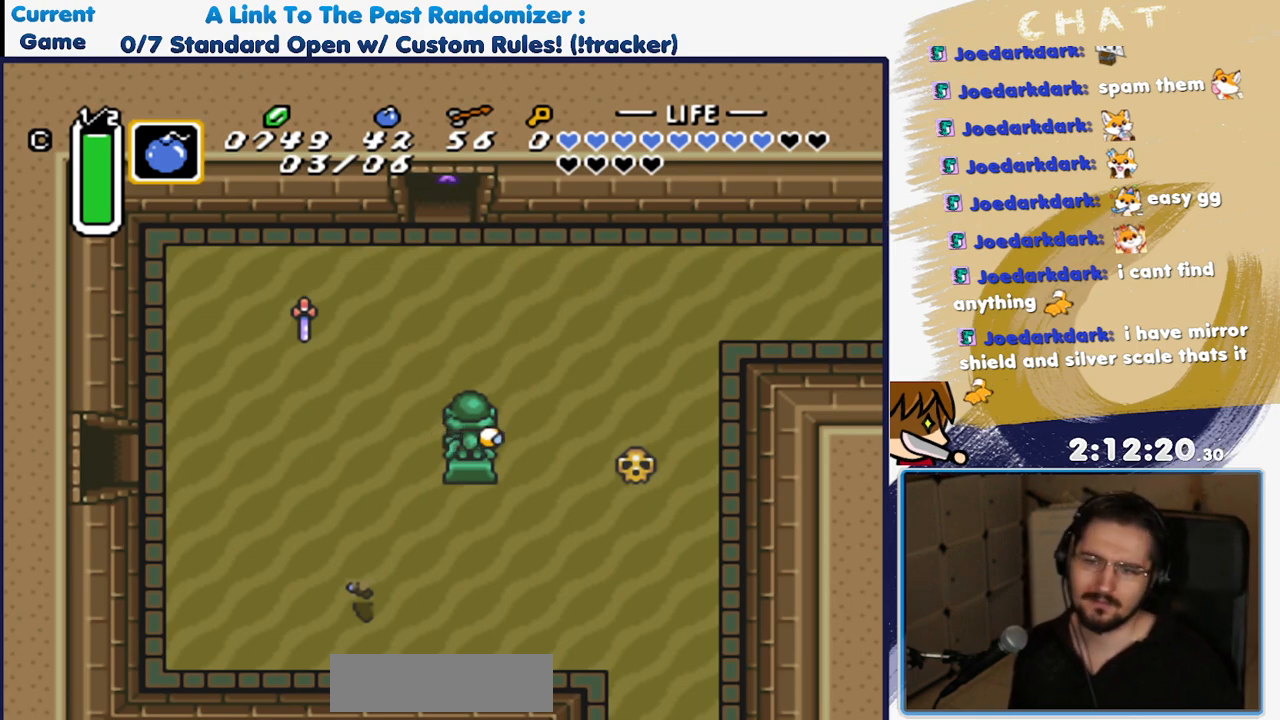
{"dt_ms": 1000, "buttons": [], "events": [[650, "DPAD_UP", "up"]]}
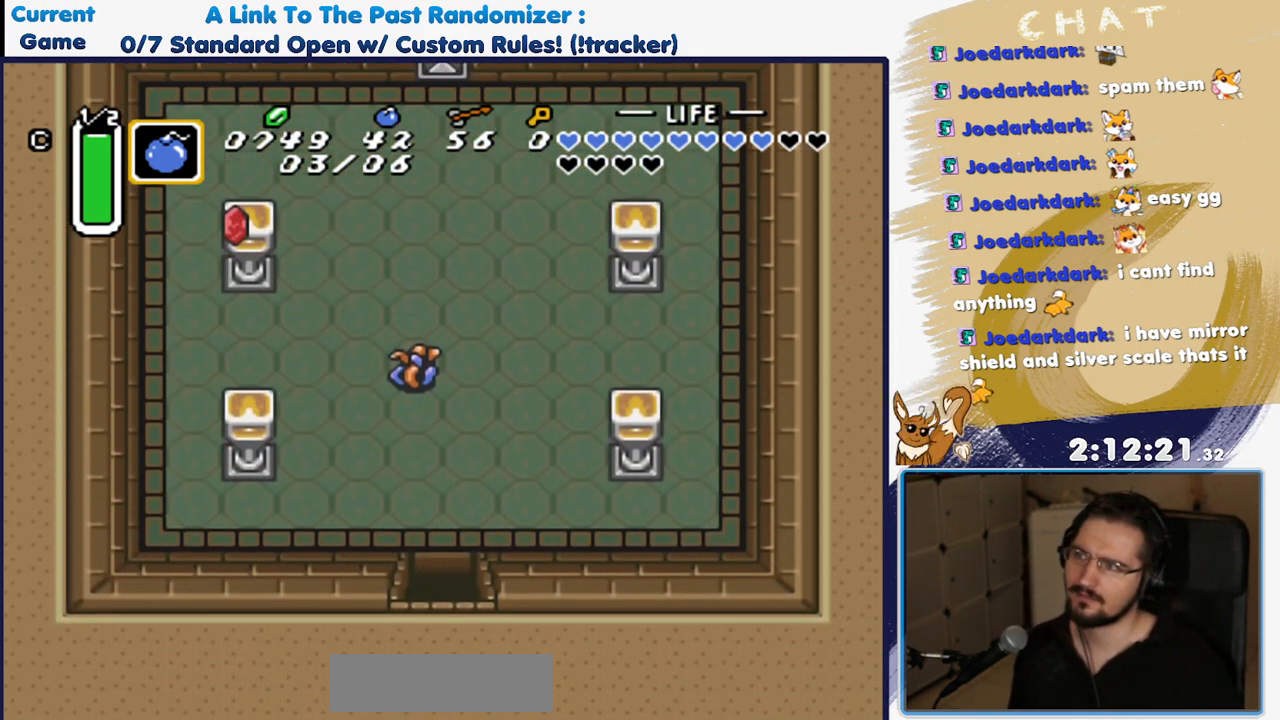
{"dt_ms": 500, "buttons": ["DPAD_UP", "DPAD_LEFT"], "events": [[350, "DPAD_UP", "down"], [417, "DPAD_LEFT", "down"]]}
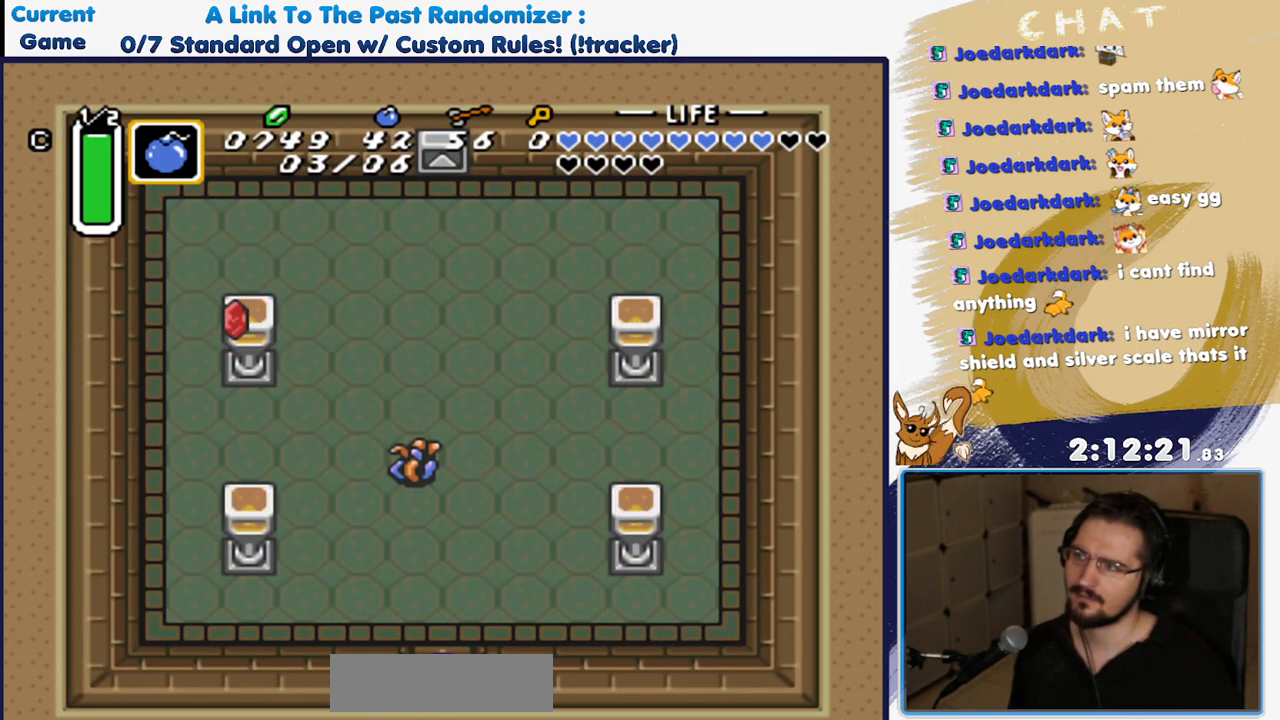
{"dt_ms": 500, "buttons": [], "events": [[167, "DPAD_LEFT", "up"], [167, "DPAD_UP", "up"], [300, "DPAD_DOWN", "down"], [433, "DPAD_DOWN", "up"]]}
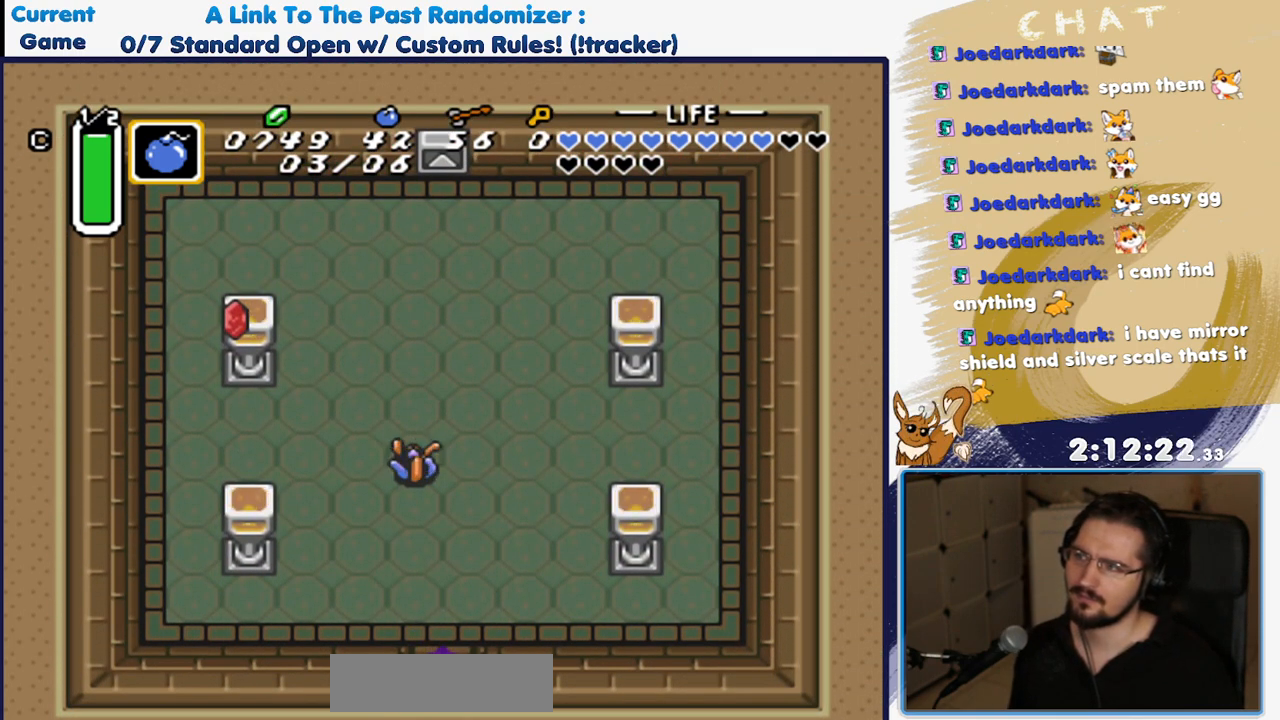
{"dt_ms": 500, "buttons": ["DPAD_UP", "DPAD_RIGHT"], "events": [[183, "DPAD_UP", "down"], [317, "DPAD_RIGHT", "down"]]}